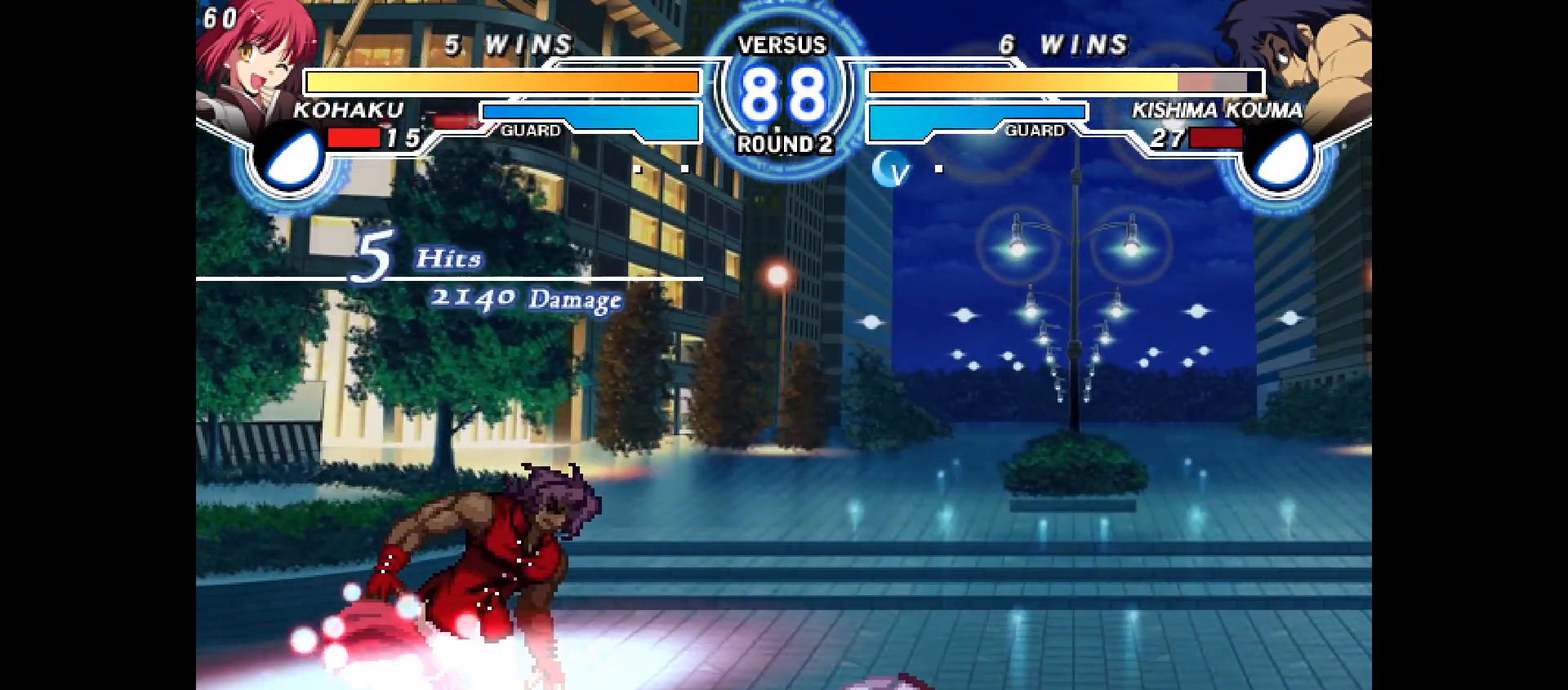
Gameplay with a controller (PlayStation layout); each line is a JSON object with the inputs held at the frame after it. "events" lists button and stick changes between this image and that frame as [ms after this image, input, new state], when the widget could be followed in between. Not read: HOME L3 R3 SELECT START TOUCHPAD.
{"buttons": [], "events": [[17, "DPAD_LEFT", "up"], [33, "CROSS", "up"], [33, "R1", "up"], [67, "CROSS", "down"], [67, "TRIANGLE", "up"], [100, "CROSS", "up"], [183, "CIRCLE", "down"], [250, "CIRCLE", "up"], [250, "TRIANGLE", "down"], [300, "R1", "down"], [400, "R1", "up"], [400, "TRIANGLE", "up"]]}
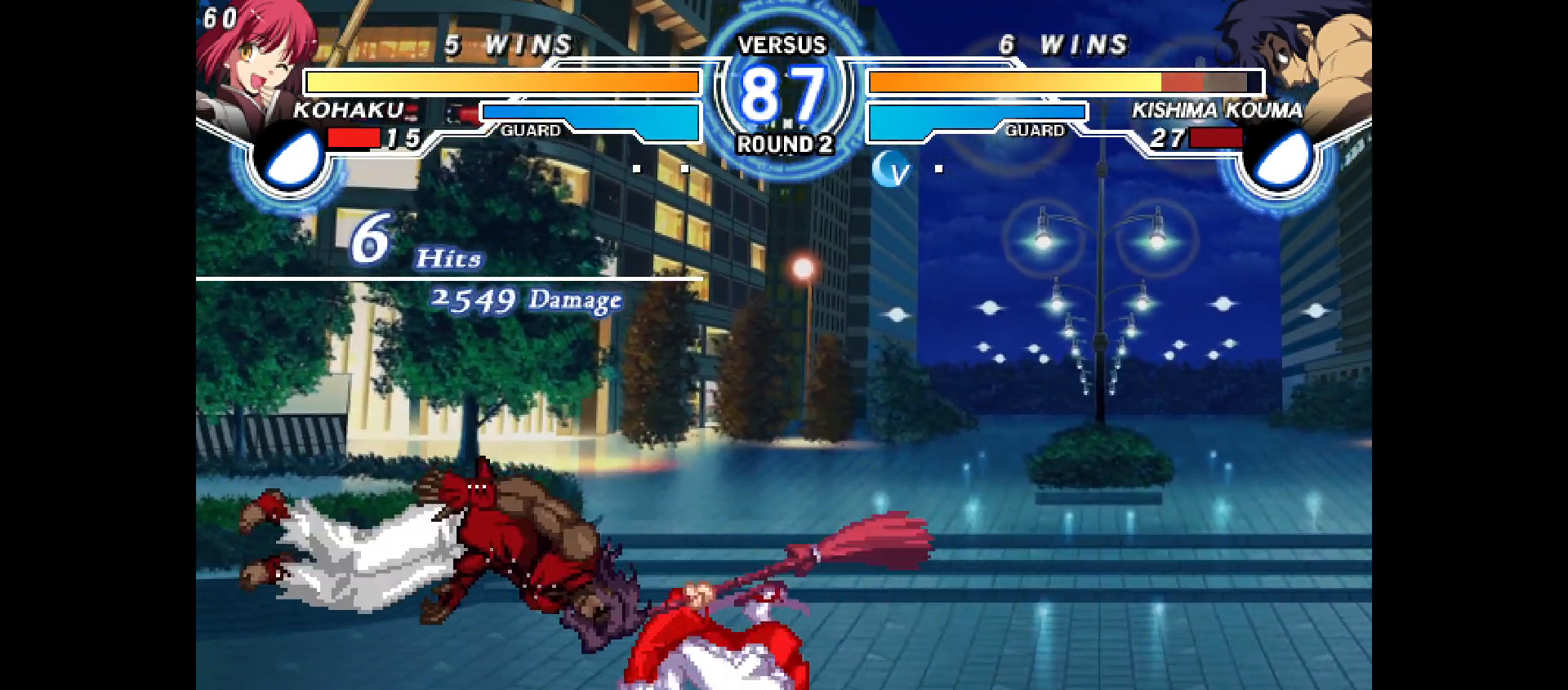
{"buttons": [], "events": [[17, "DPAD_LEFT", "down"], [133, "DPAD_LEFT", "up"], [200, "DPAD_DOWN", "down"], [250, "DPAD_LEFT", "down"], [333, "DPAD_DOWN", "up"], [367, "CROSS", "down"], [383, "DPAD_LEFT", "up"], [417, "CROSS", "up"]]}
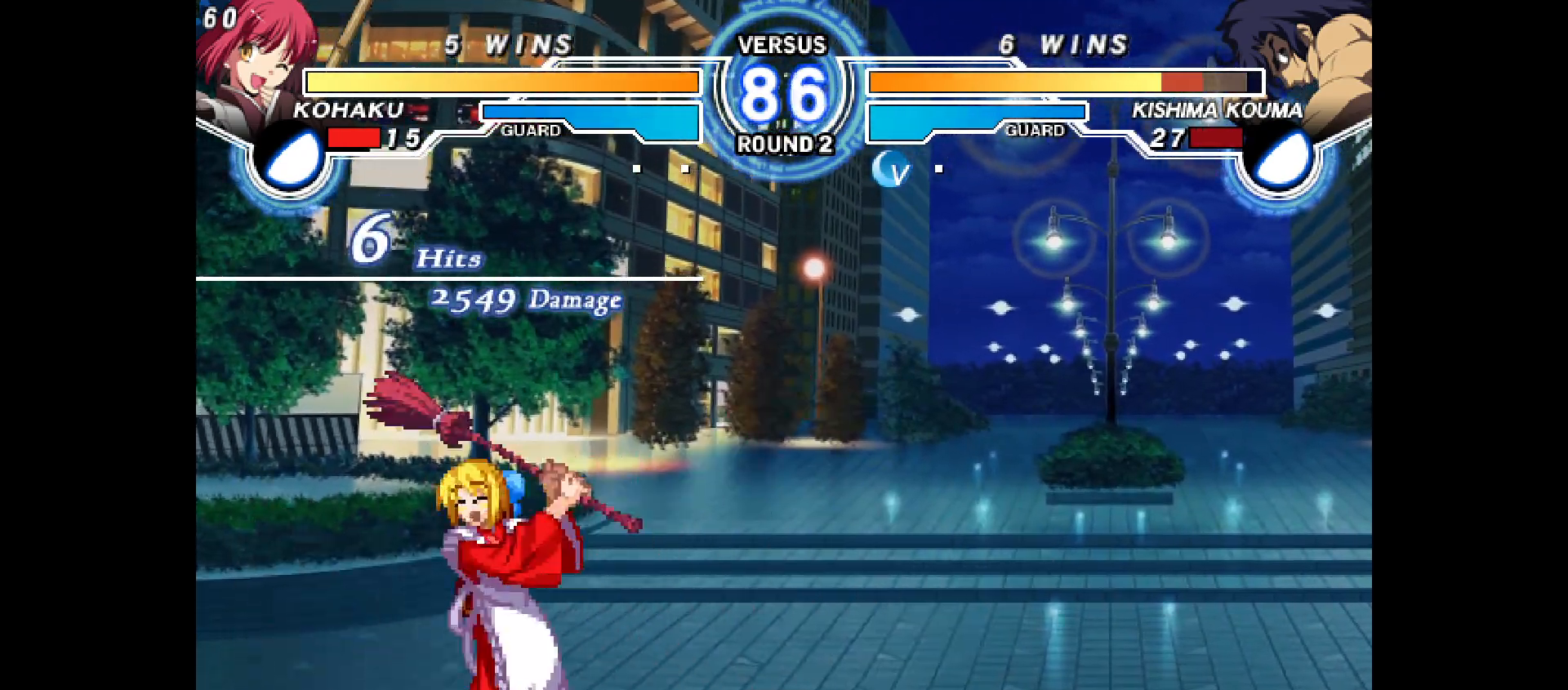
{"buttons": ["R2"], "events": [[83, "DPAD_LEFT", "down"], [100, "DPAD_UP", "down"], [167, "DPAD_UP", "up"], [183, "DPAD_LEFT", "up"], [300, "R2", "down"]]}
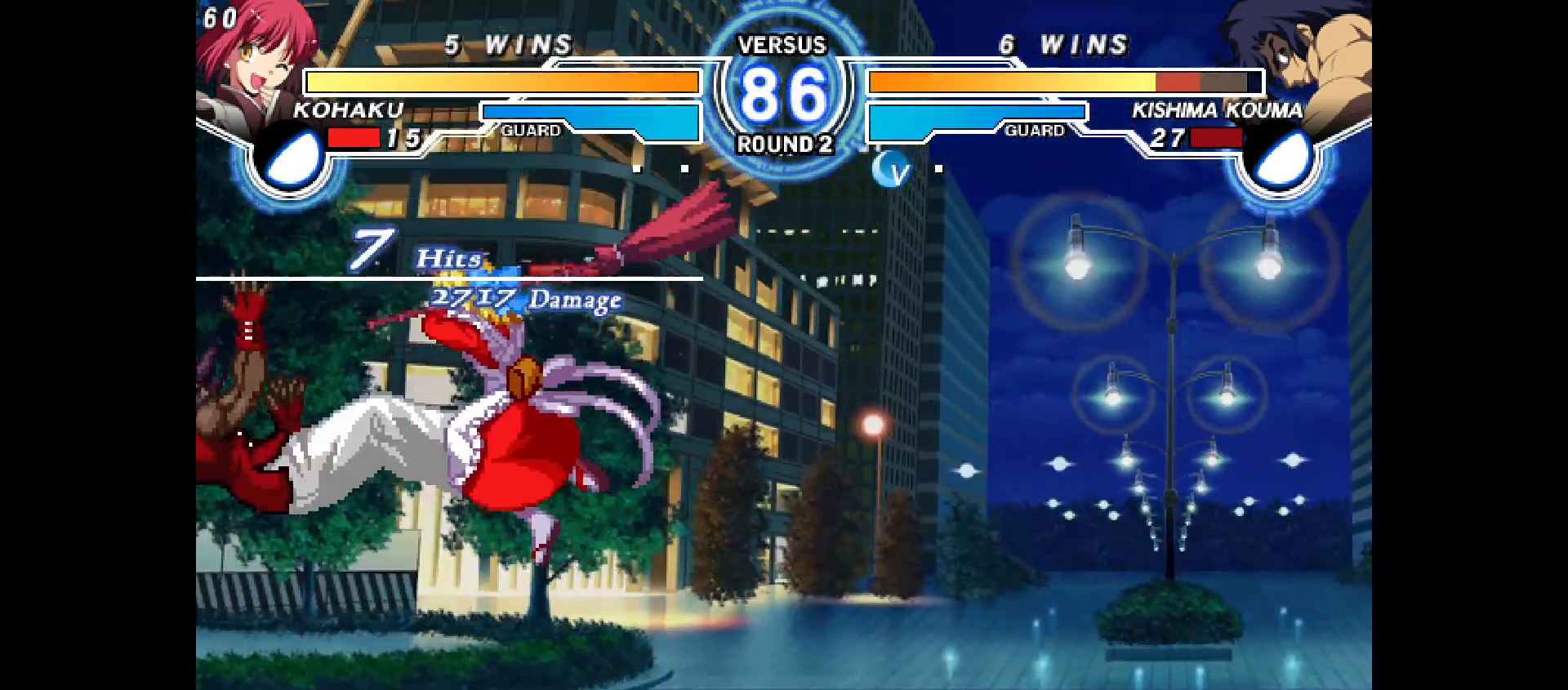
{"buttons": ["DPAD_LEFT"]}
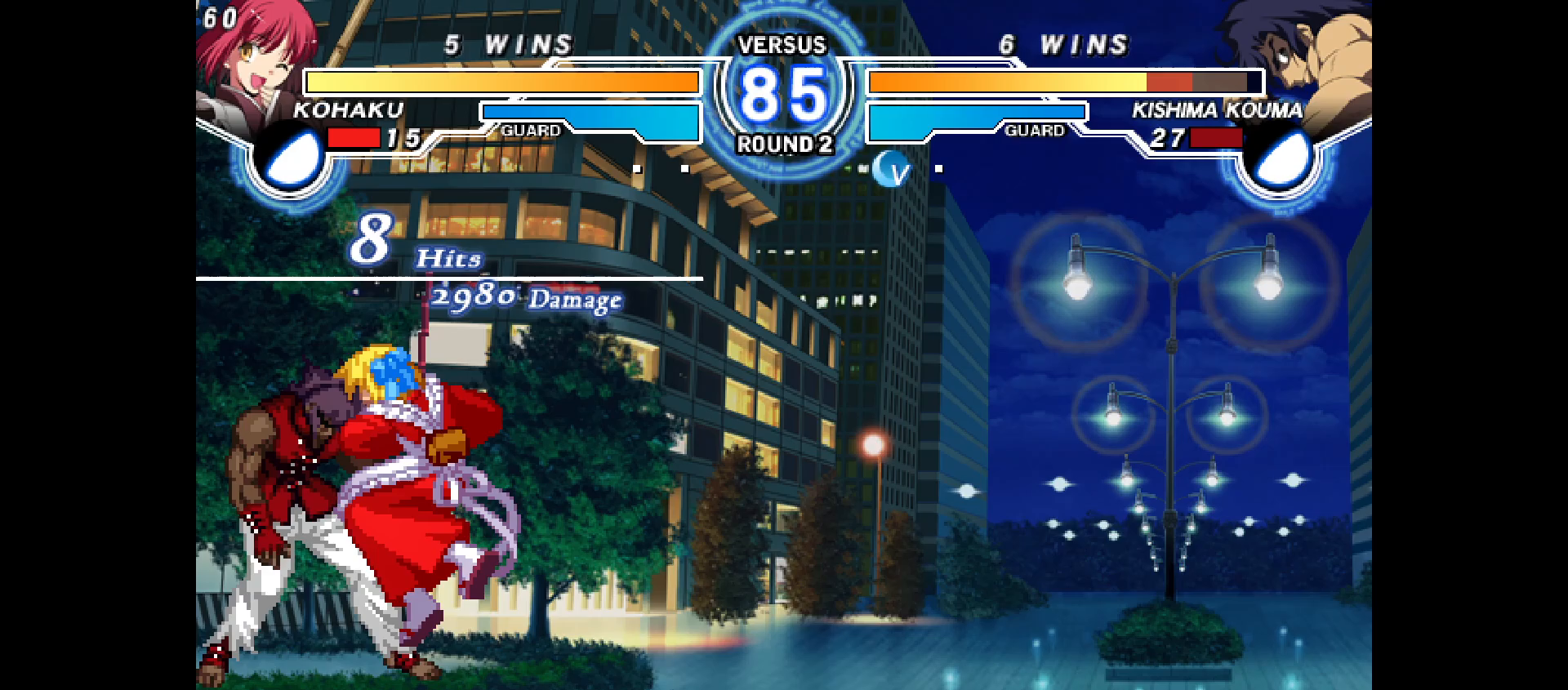
{"buttons": [], "events": [[83, "DPAD_LEFT", "up"]]}
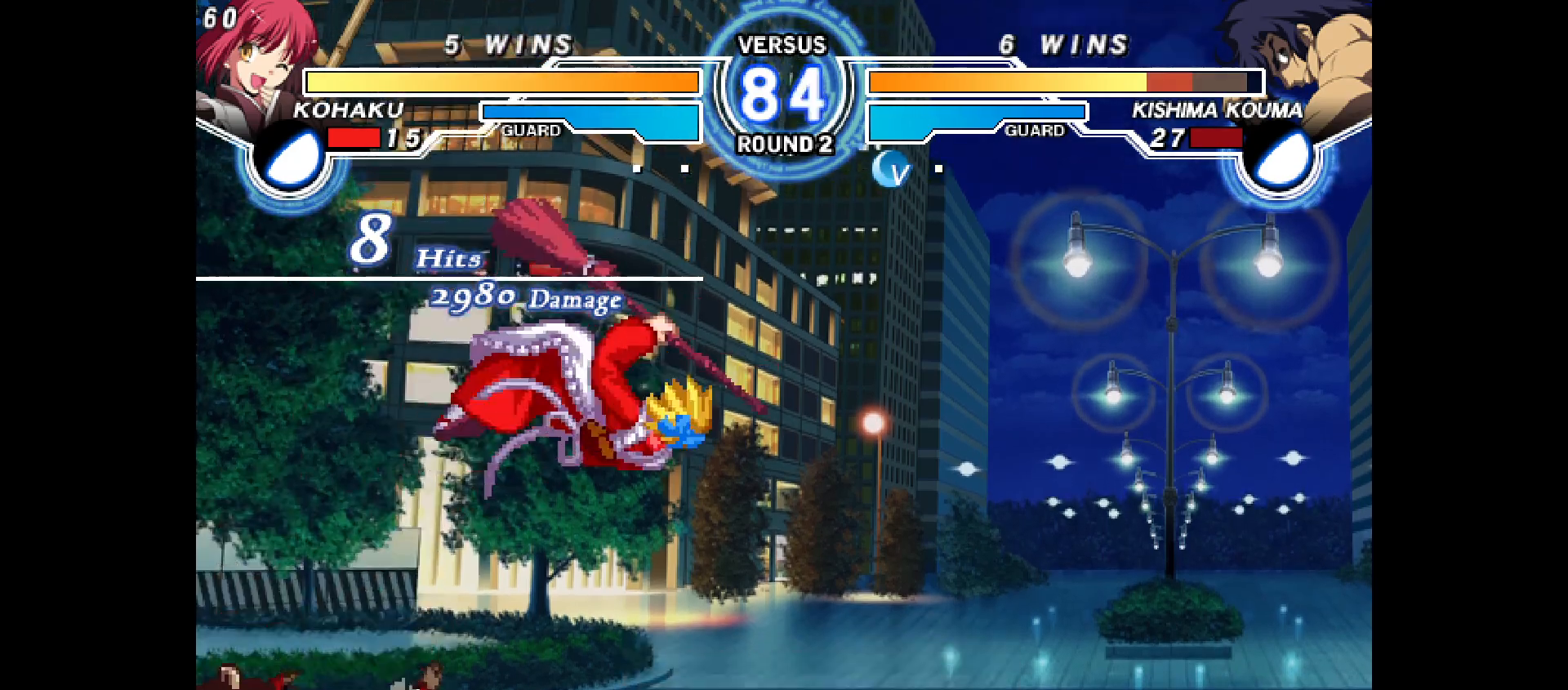
{"buttons": [], "events": []}
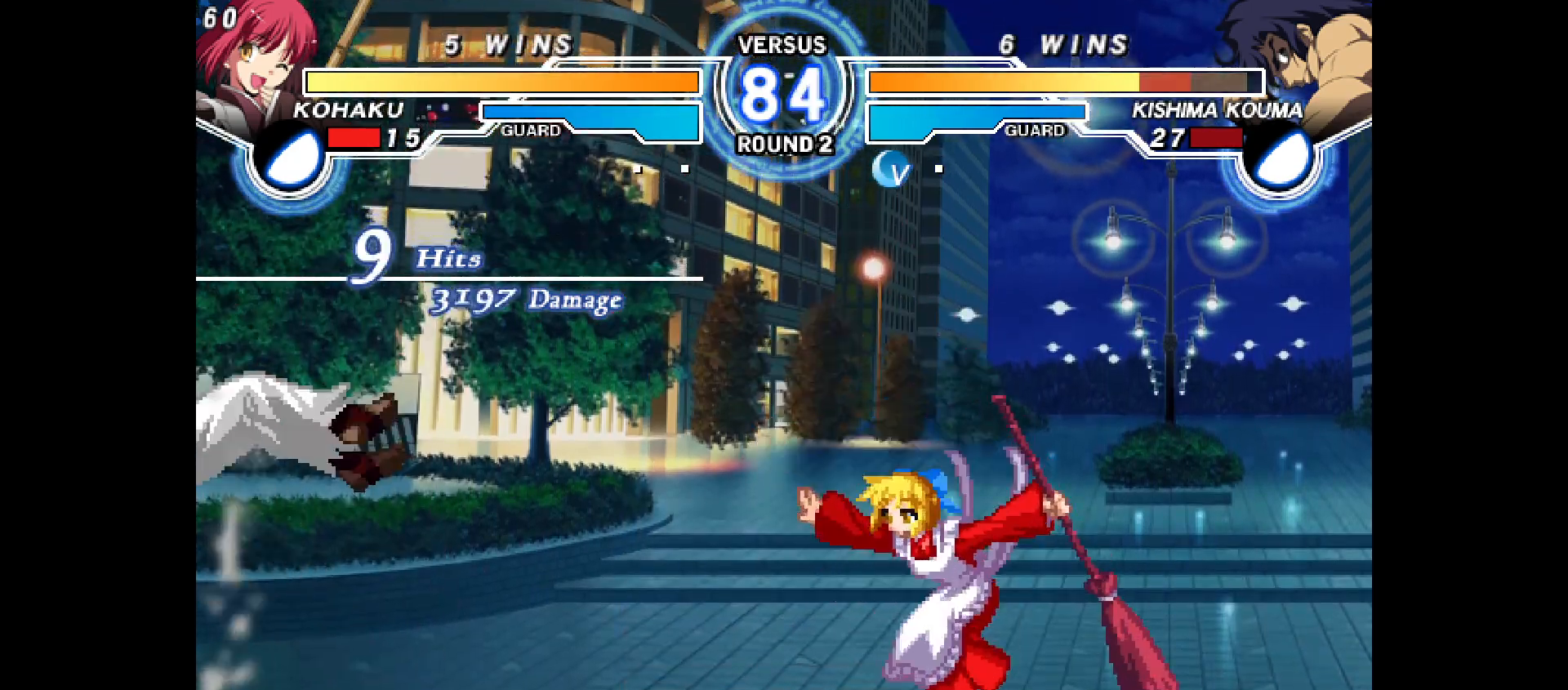
{"buttons": ["DPAD_LEFT"], "events": [[317, "DPAD_LEFT", "down"], [400, "DPAD_LEFT", "up"], [467, "DPAD_LEFT", "down"]]}
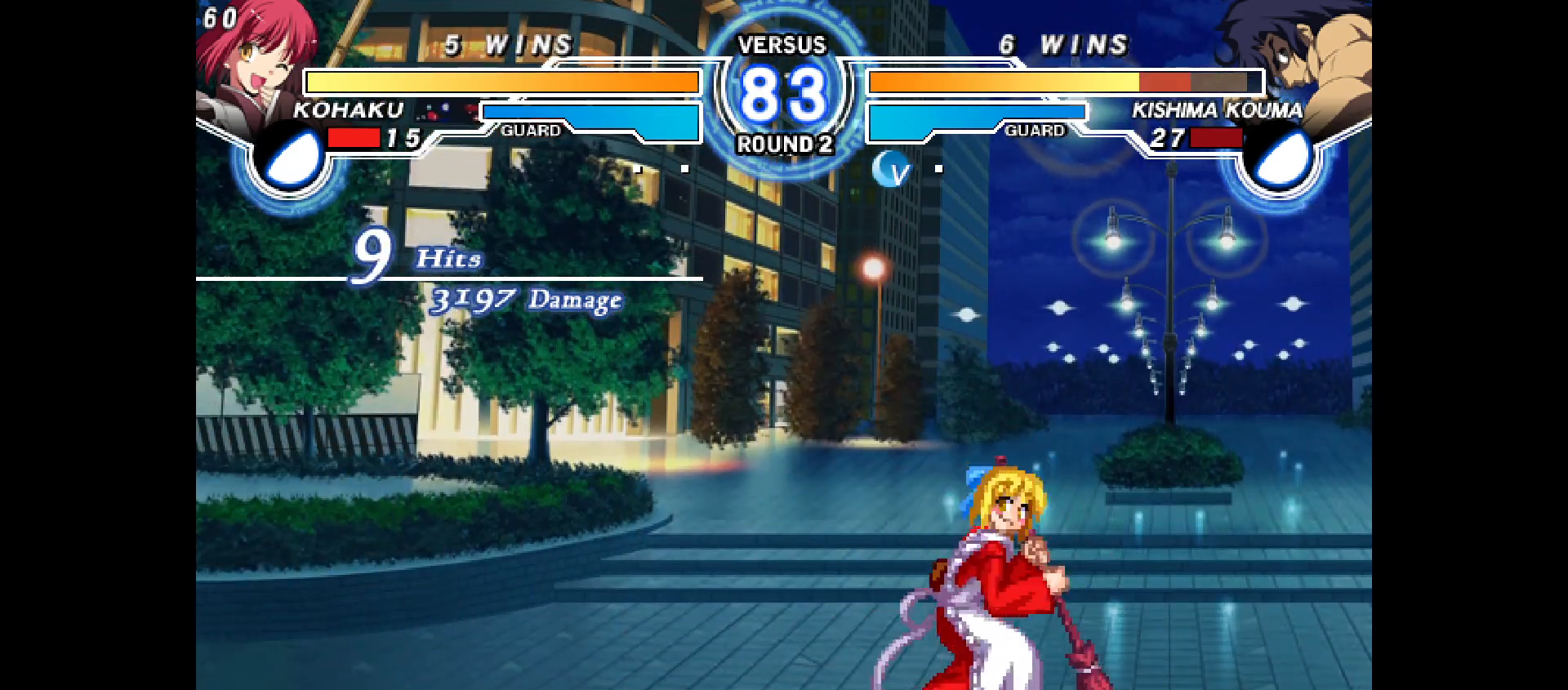
{"buttons": ["DPAD_LEFT"], "events": [[50, "DPAD_UP", "down"], [100, "DPAD_UP", "up"]]}
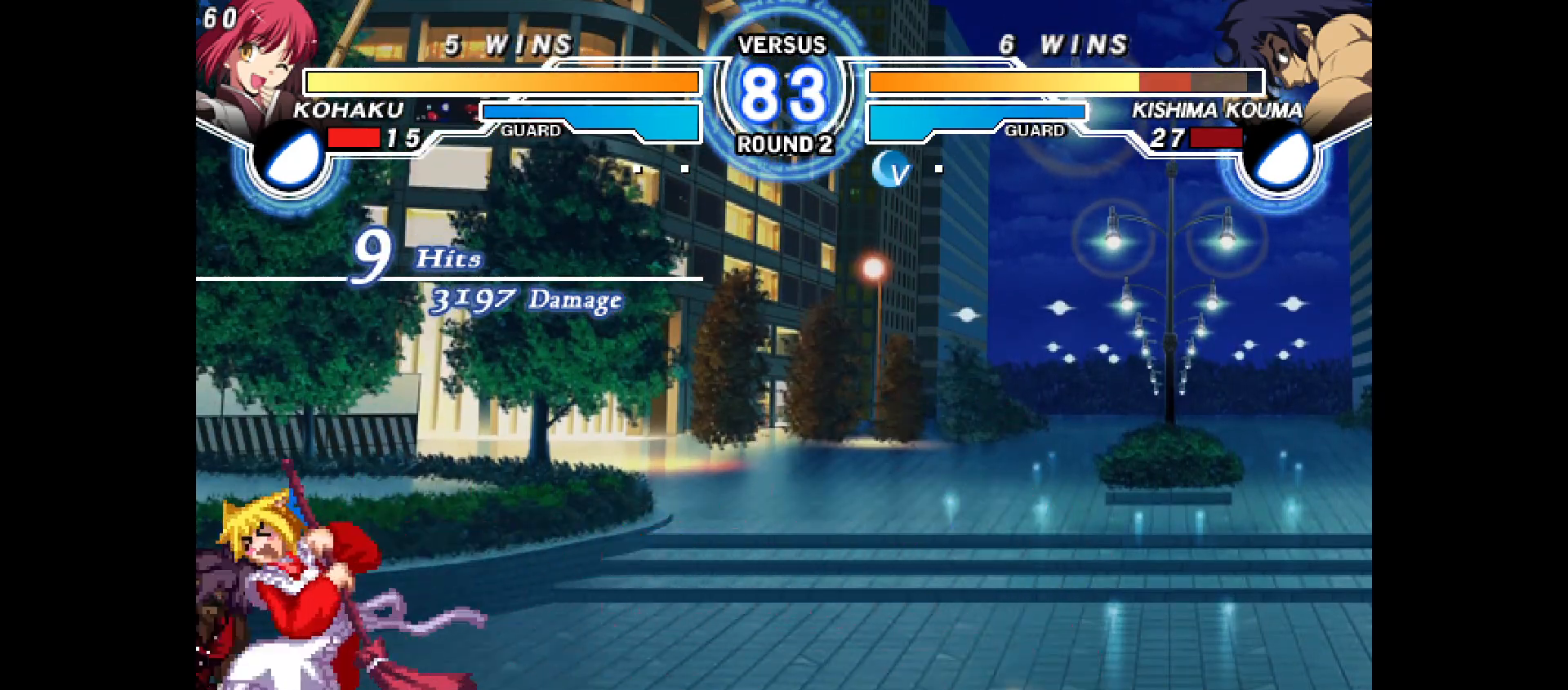
{"buttons": ["CROSS", "DPAD_DOWN", "DPAD_RIGHT"], "events": [[83, "DPAD_DOWN", "down"], [83, "DPAD_LEFT", "up"], [83, "DPAD_RIGHT", "down"], [117, "CROSS", "down"], [250, "CROSS", "up"], [500, "CROSS", "down"]]}
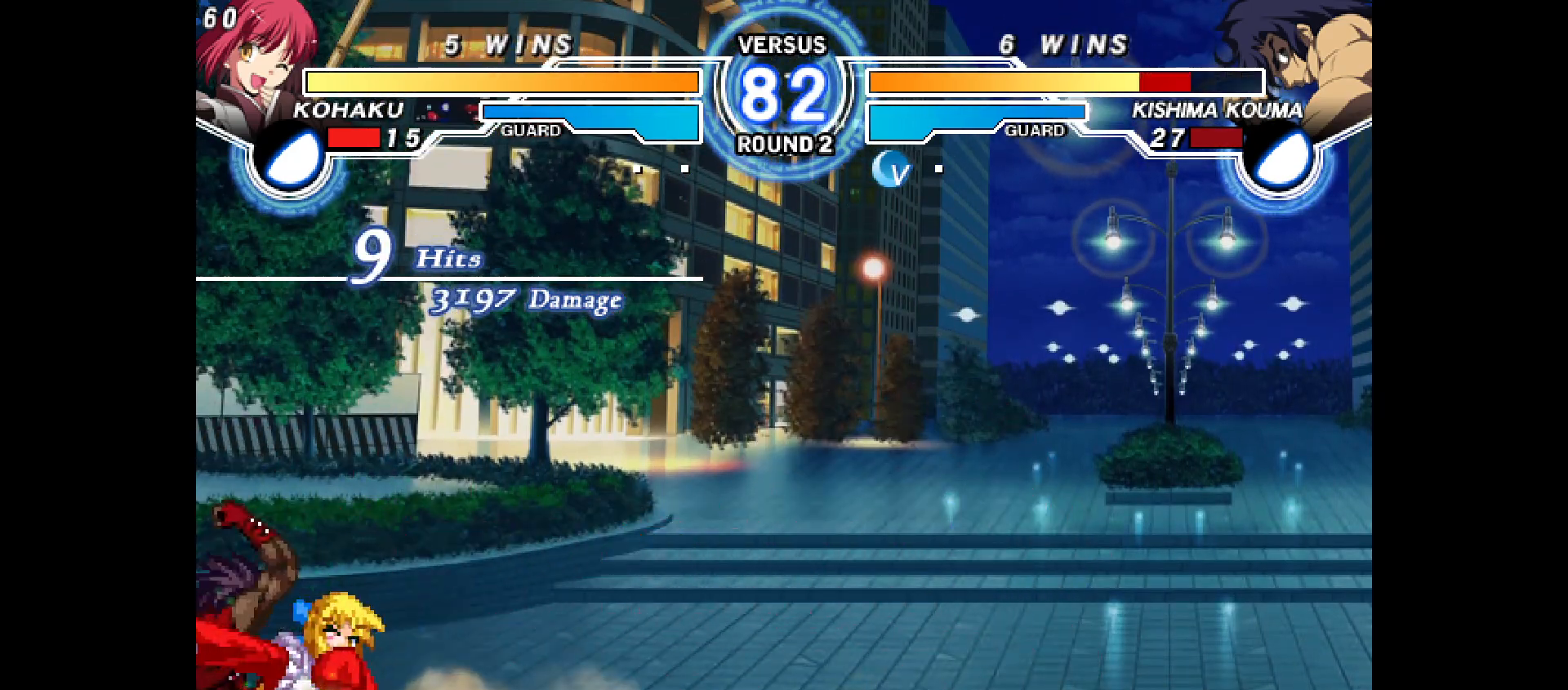
{"buttons": [], "events": [[83, "CROSS", "up"], [100, "R1", "down"], [167, "R1", "up"], [317, "DPAD_DOWN", "up"], [333, "DPAD_RIGHT", "up"]]}
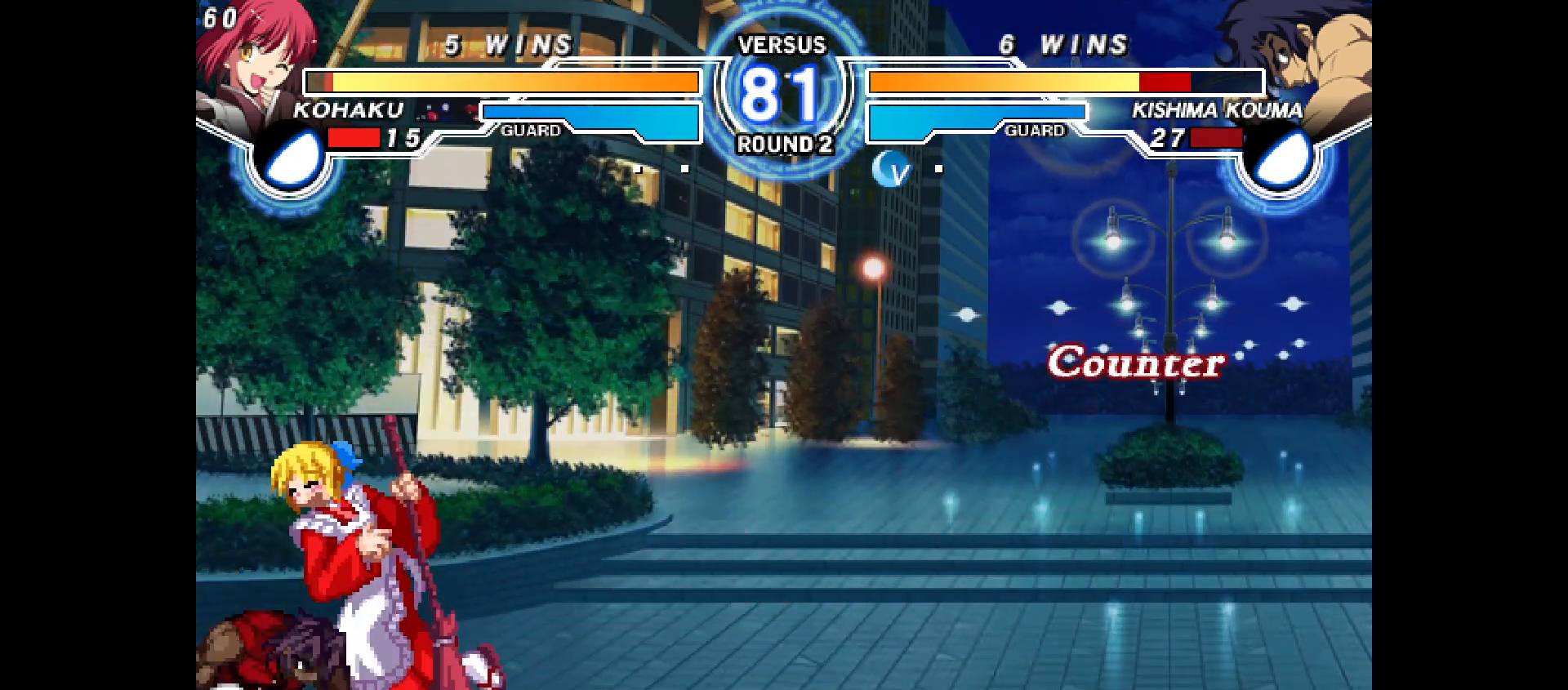
{"buttons": ["CROSS", "CIRCLE"], "events": [[500, "CIRCLE", "down"], [500, "CROSS", "down"]]}
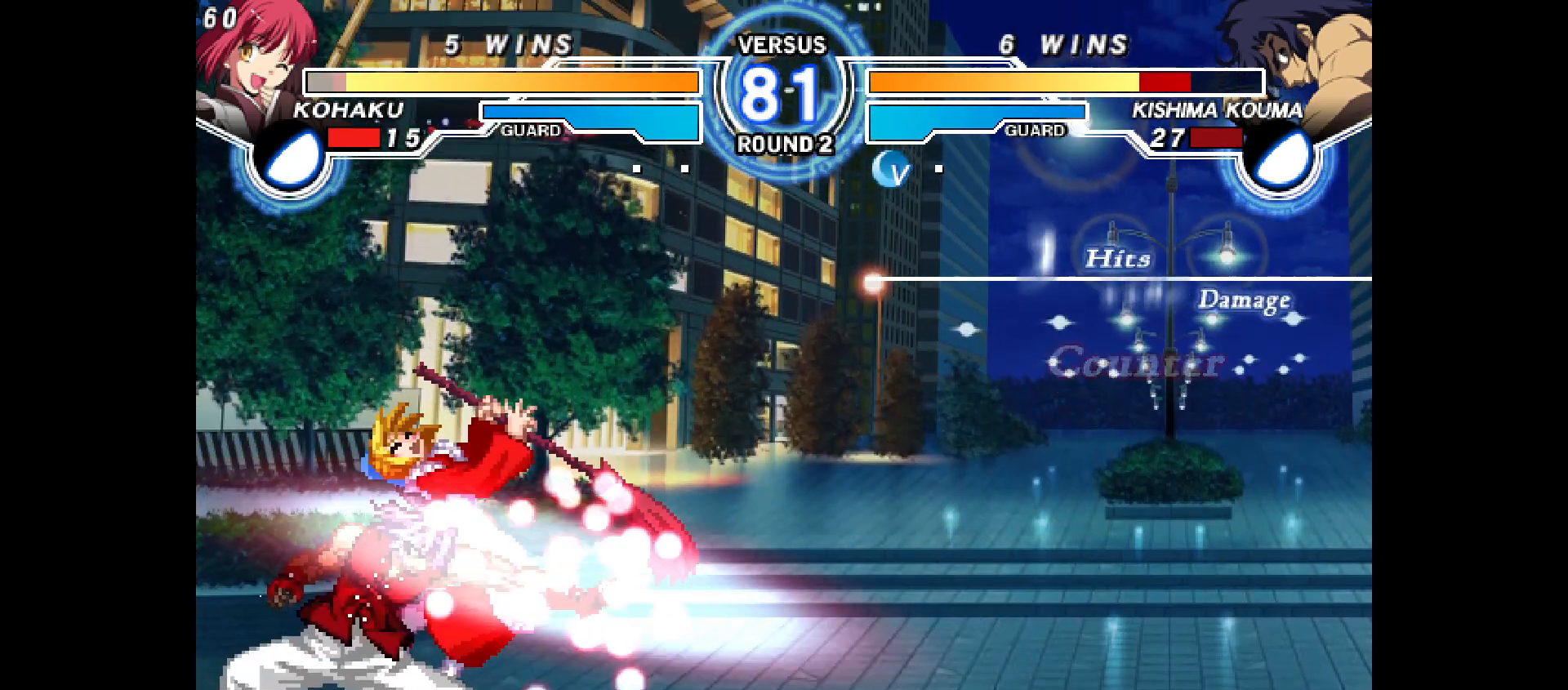
{"buttons": [], "events": [[17, "DPAD_RIGHT", "down"], [150, "CROSS", "up"], [150, "DPAD_RIGHT", "up"], [167, "CIRCLE", "up"], [250, "DPAD_RIGHT", "down"], [267, "CIRCLE", "down"], [267, "CROSS", "down"], [450, "CIRCLE", "up"], [450, "CROSS", "up"], [450, "DPAD_RIGHT", "up"]]}
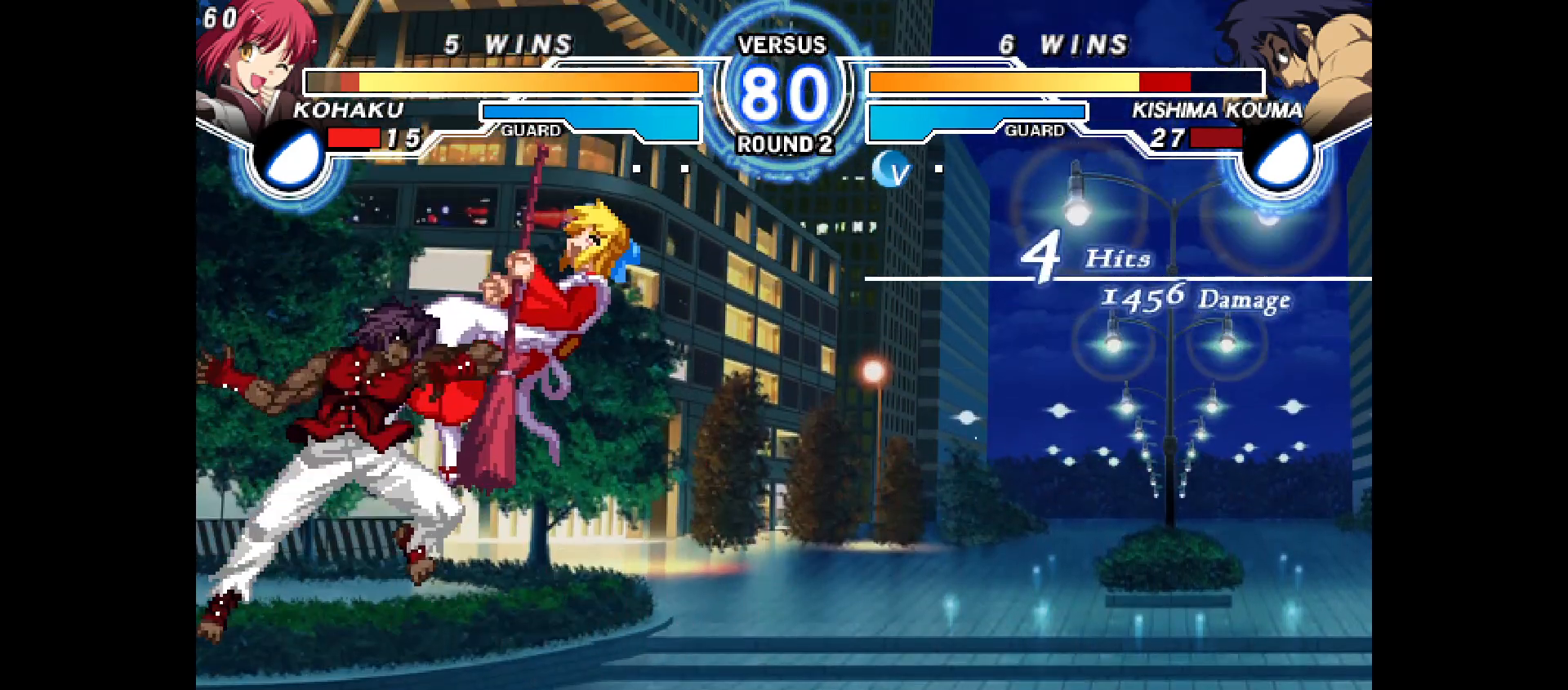
{"buttons": ["CROSS", "CIRCLE", "DPAD_RIGHT"], "events": [[83, "DPAD_RIGHT", "down"], [100, "CIRCLE", "down"], [100, "CROSS", "down"], [317, "CROSS", "up"], [317, "DPAD_RIGHT", "up"], [333, "CIRCLE", "up"], [433, "CIRCLE", "down"], [433, "CROSS", "down"], [433, "DPAD_RIGHT", "down"]]}
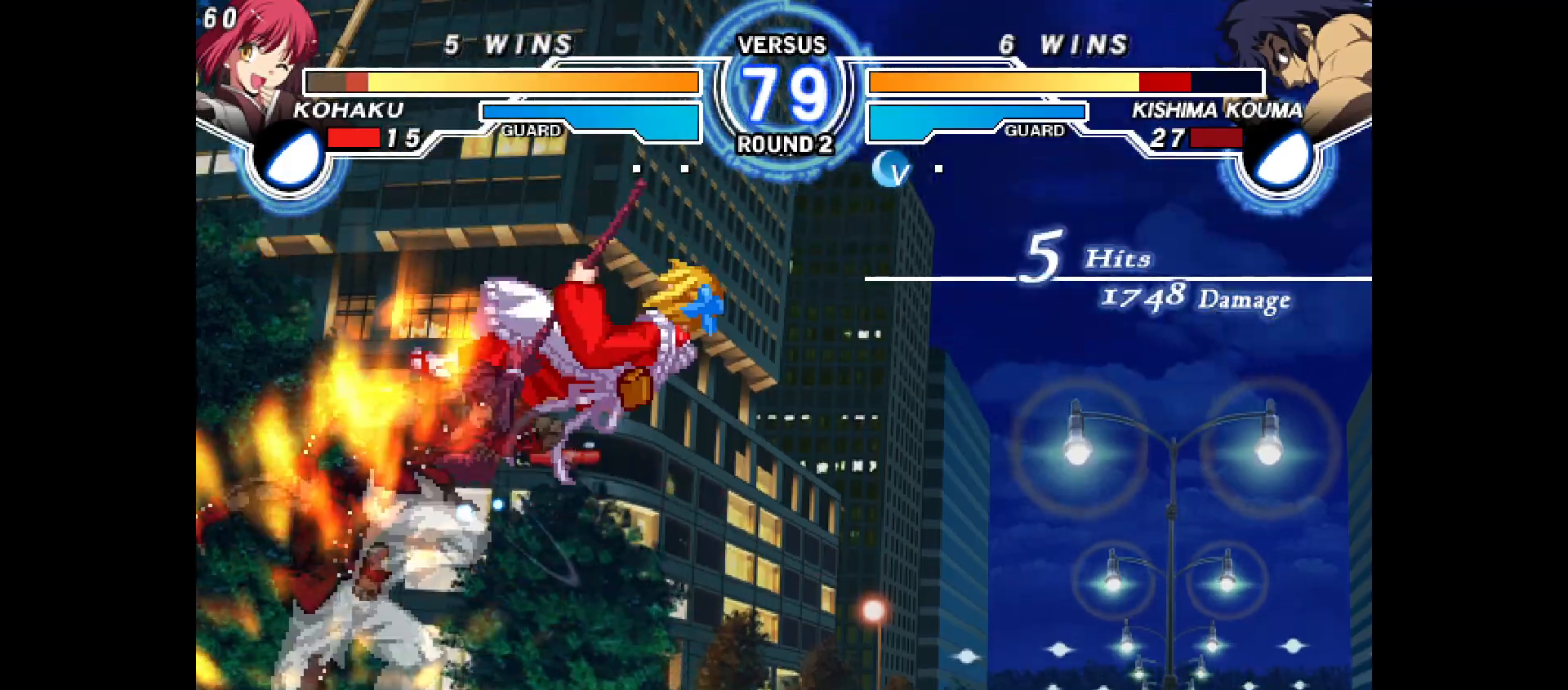
{"buttons": ["CROSS", "CIRCLE", "DPAD_RIGHT"], "events": [[50, "CROSS", "up"], [67, "CIRCLE", "up"], [83, "DPAD_RIGHT", "up"], [250, "CROSS", "down"], [267, "CIRCLE", "down"], [267, "DPAD_RIGHT", "down"], [350, "CROSS", "up"], [367, "CIRCLE", "up"], [367, "DPAD_RIGHT", "up"], [433, "CIRCLE", "down"], [433, "CROSS", "down"], [450, "DPAD_RIGHT", "down"]]}
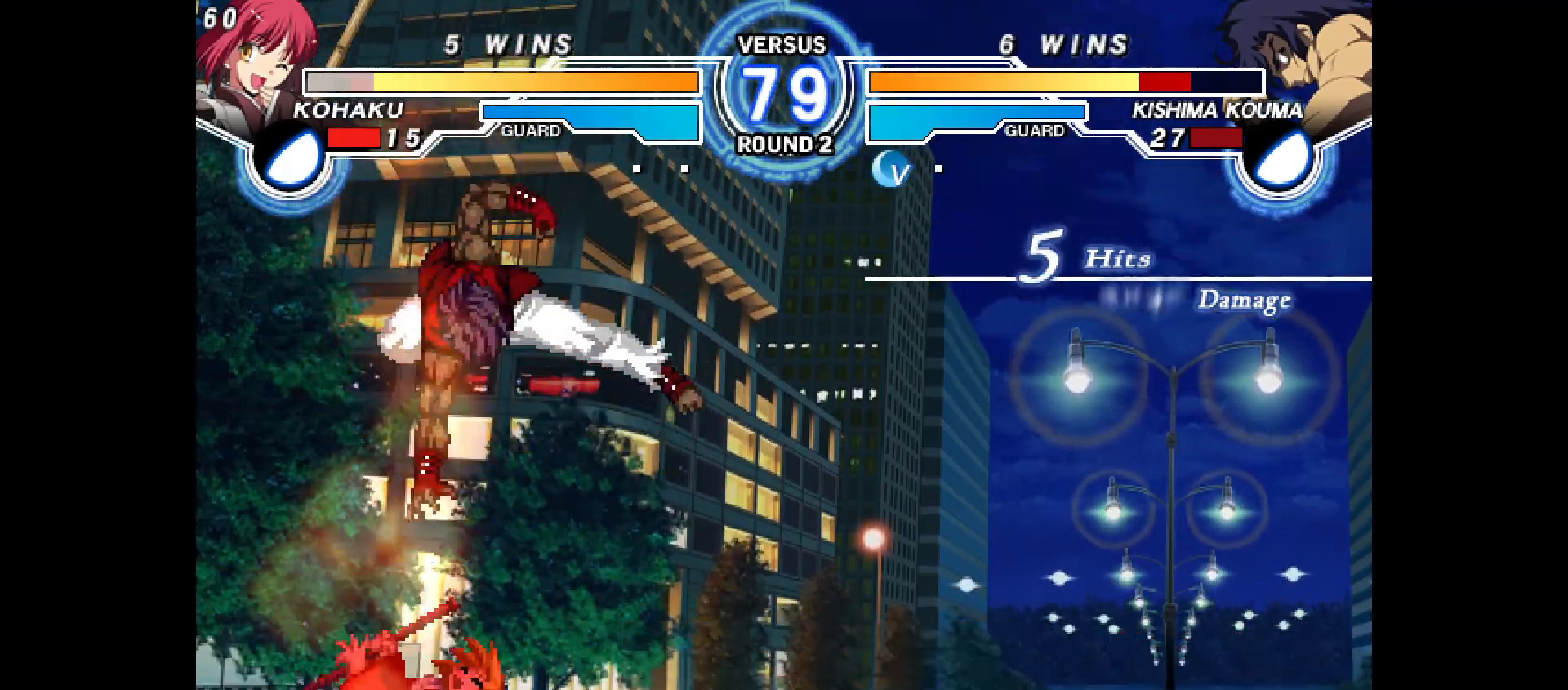
{"buttons": [], "events": [[317, "CROSS", "up"], [317, "DPAD_RIGHT", "up"], [333, "CIRCLE", "up"]]}
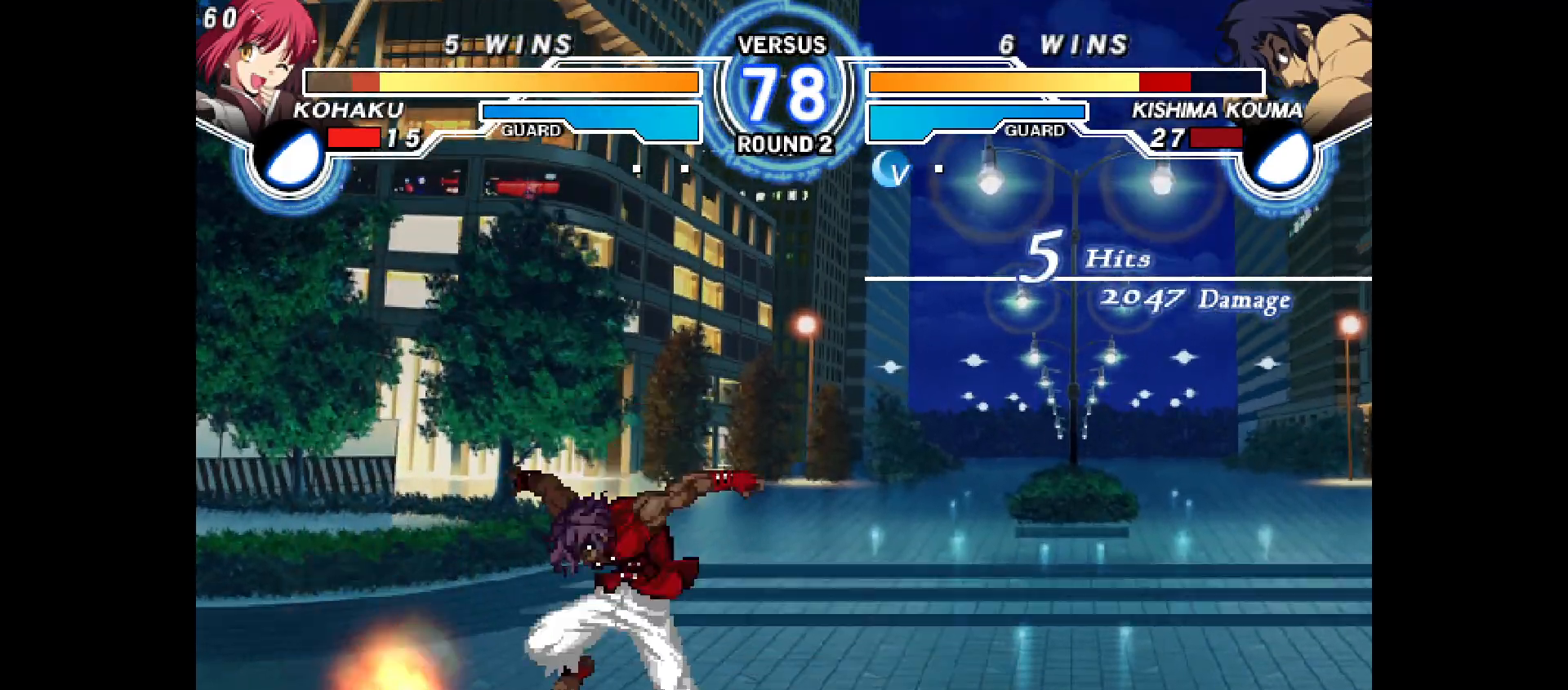
{"buttons": ["DPAD_RIGHT"], "events": [[183, "R1", "down"], [183, "TRIANGLE", "down"], [250, "DPAD_RIGHT", "down"], [267, "TRIANGLE", "up"], [317, "R1", "up"], [350, "DPAD_RIGHT", "up"], [367, "DPAD_DOWN", "down"], [417, "DPAD_RIGHT", "down"], [467, "DPAD_DOWN", "up"]]}
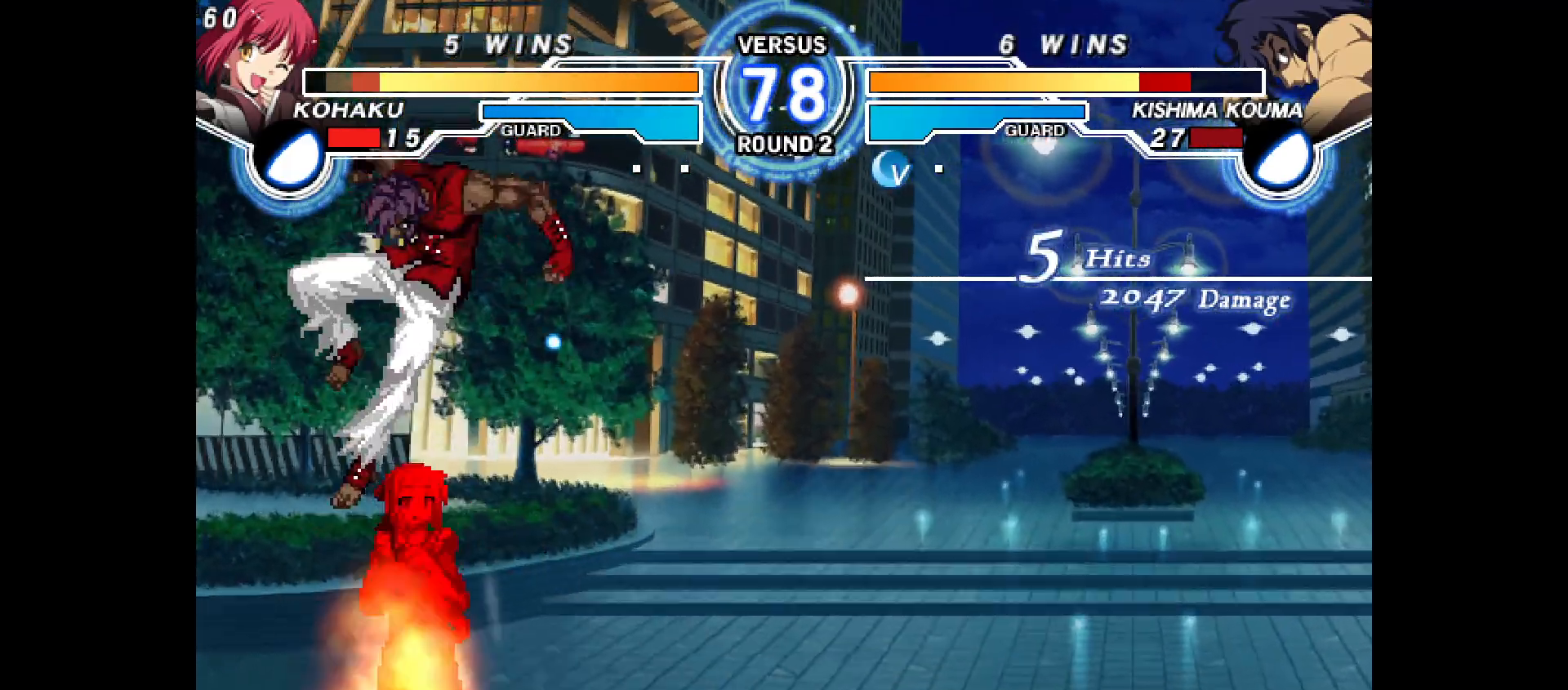
{"buttons": ["DPAD_LEFT"], "events": [[17, "DPAD_RIGHT", "up"], [100, "DPAD_LEFT", "down"], [200, "DPAD_LEFT", "up"], [300, "DPAD_LEFT", "down"]]}
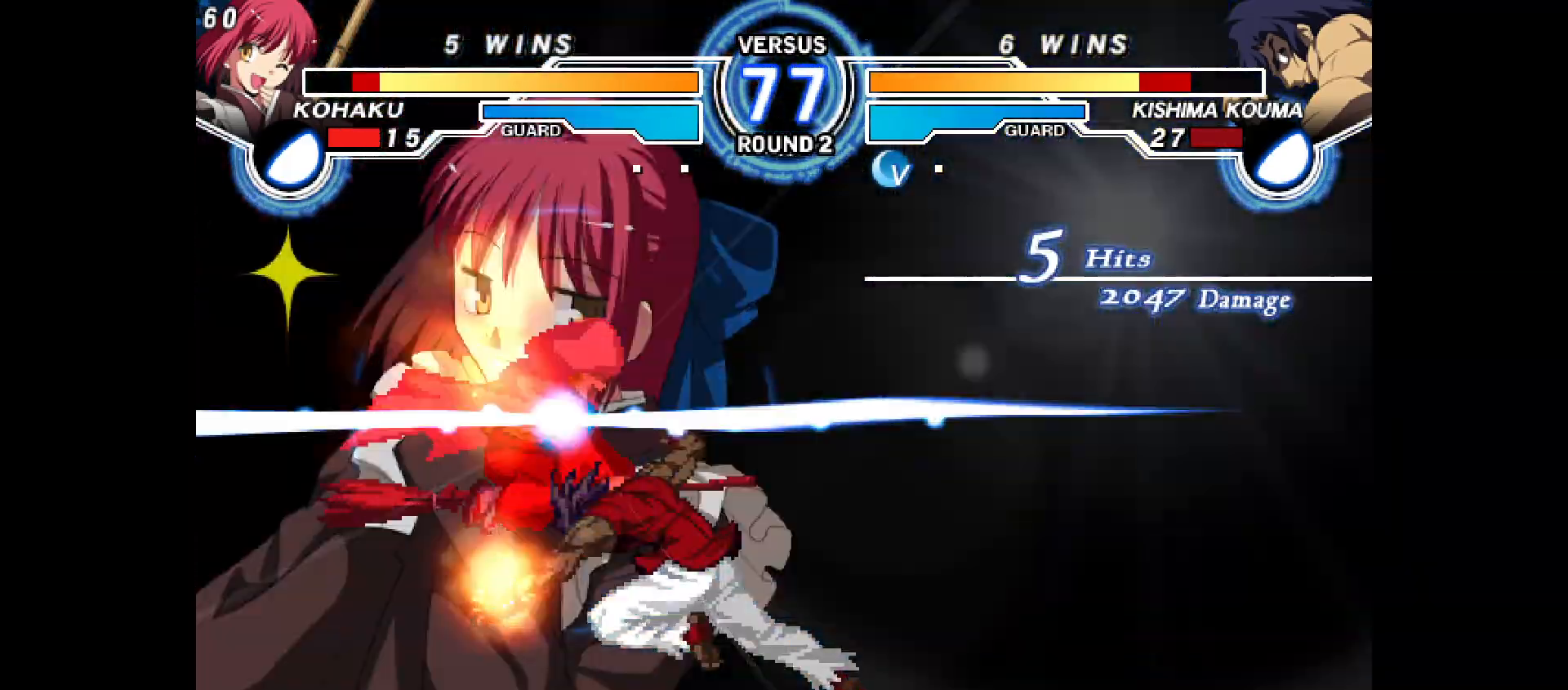
{"buttons": ["DPAD_LEFT"], "events": []}
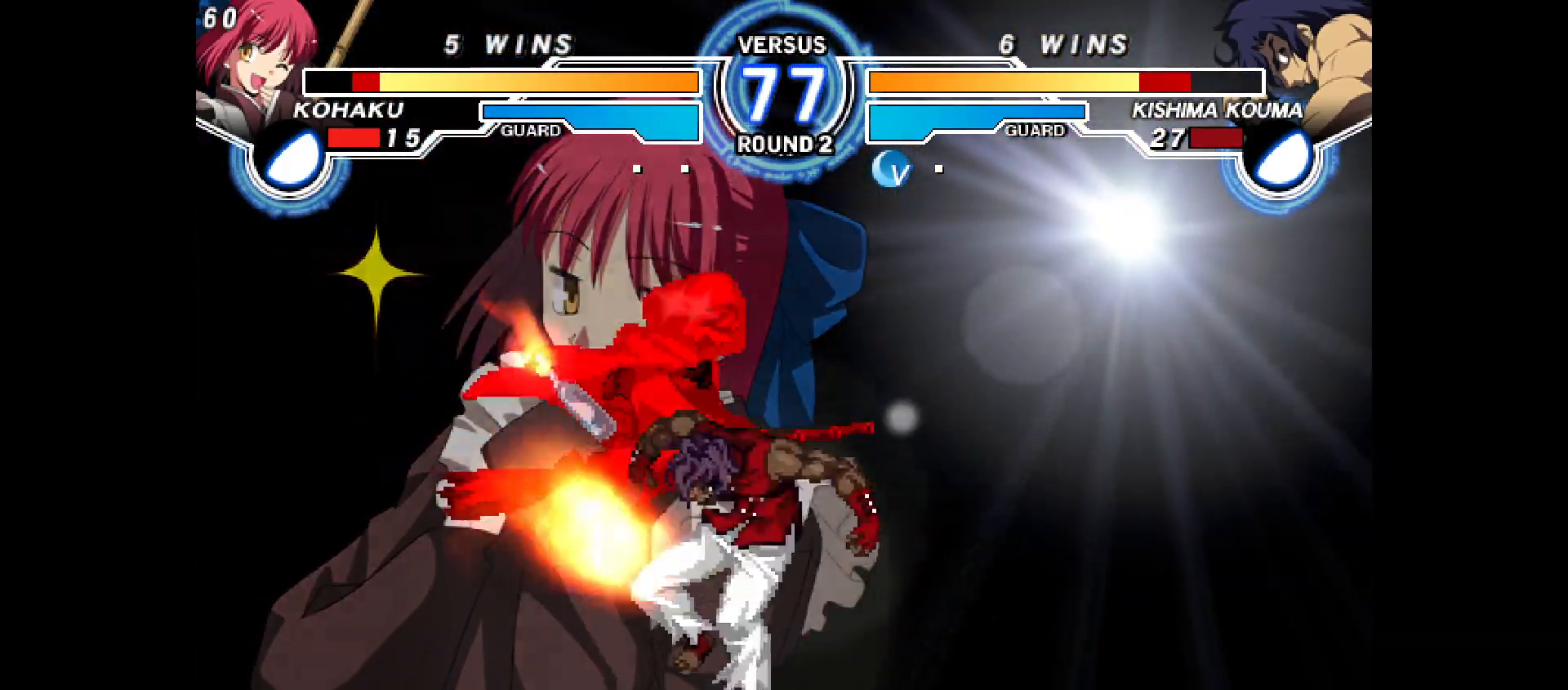
{"buttons": ["DPAD_LEFT"], "events": []}
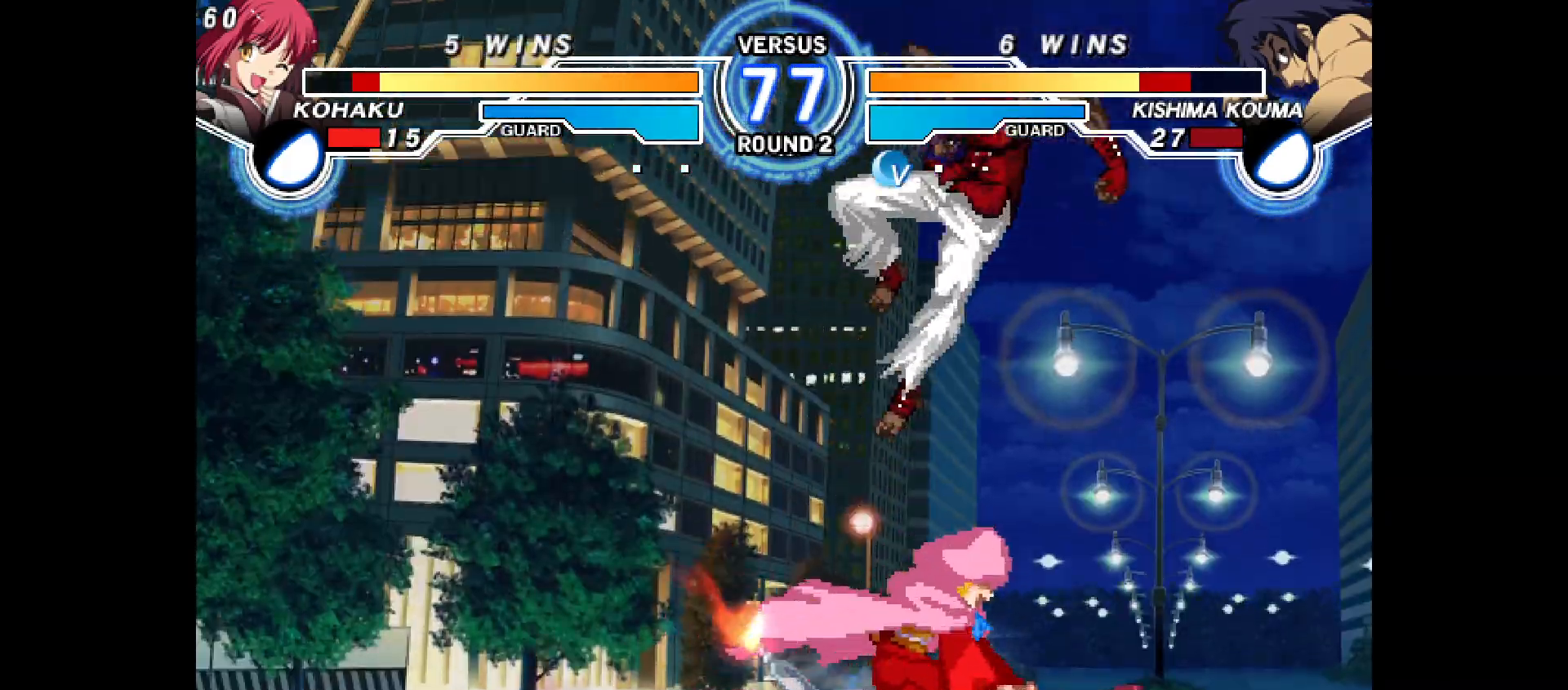
{"buttons": ["DPAD_LEFT"], "events": [[100, "R1", "down"], [150, "R1", "up"]]}
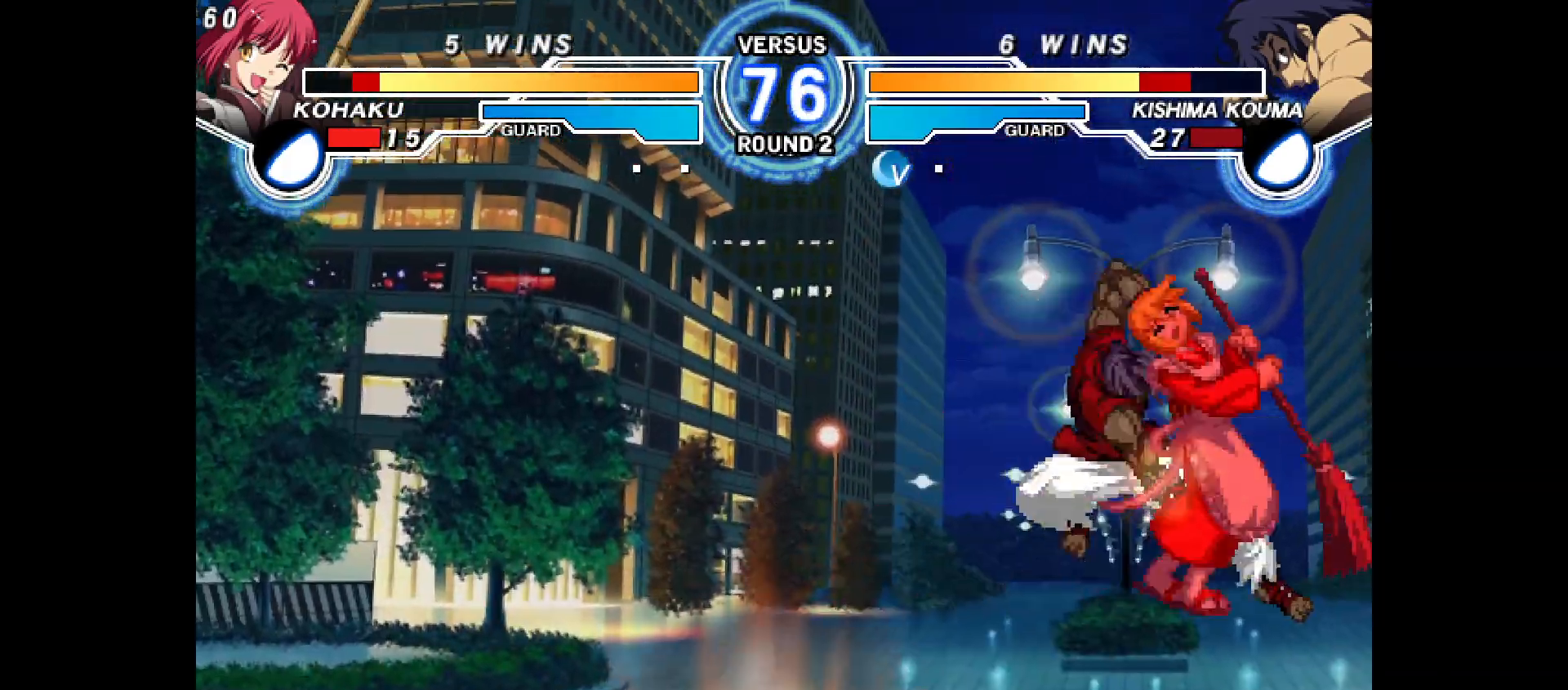
{"buttons": ["CROSS", "CIRCLE", "DPAD_LEFT"], "events": [[317, "CIRCLE", "down"], [317, "CROSS", "down"]]}
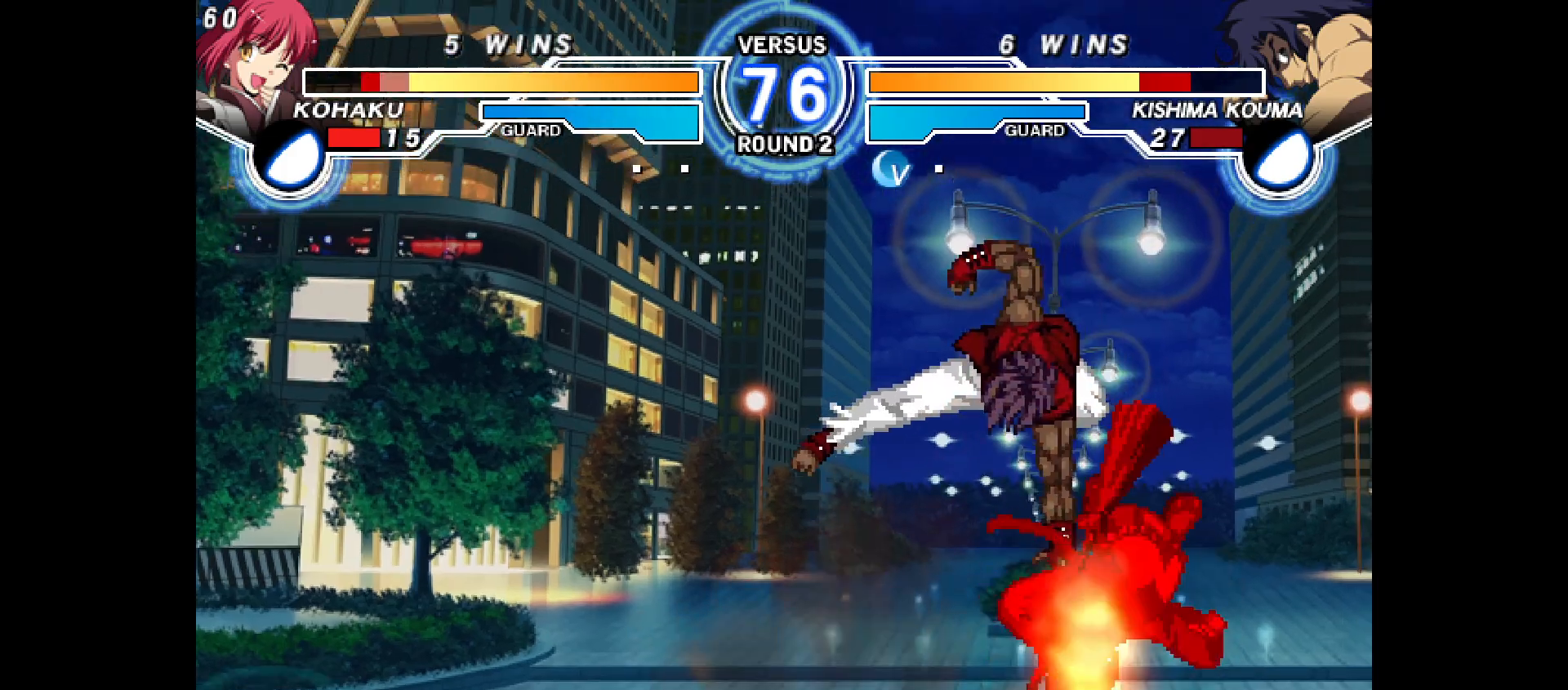
{"buttons": ["CROSS", "CIRCLE", "DPAD_RIGHT"], "events": [[33, "DPAD_LEFT", "up"], [100, "CIRCLE", "up"], [100, "CROSS", "up"], [450, "CIRCLE", "down"], [450, "CROSS", "down"], [450, "DPAD_RIGHT", "down"]]}
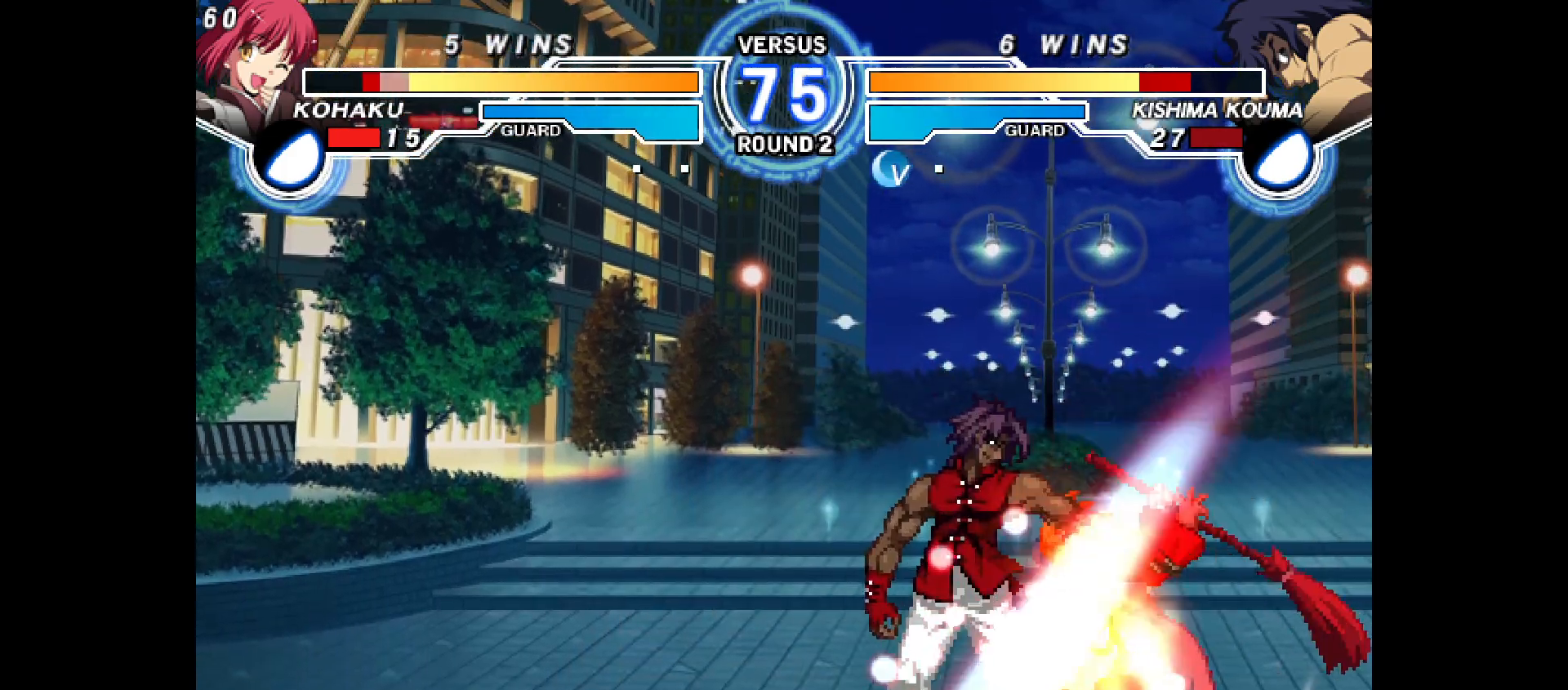
{"buttons": ["DPAD_RIGHT"], "events": [[83, "CROSS", "up"], [100, "CIRCLE", "up"], [100, "DPAD_RIGHT", "up"], [100, "TRIANGLE", "down"], [150, "TRIANGLE", "up"], [183, "CIRCLE", "down"], [183, "CROSS", "down"], [183, "DPAD_RIGHT", "down"], [250, "L1", "down"], [267, "CIRCLE", "up"], [267, "CROSS", "up"], [300, "CROSS", "down"], [317, "CROSS", "up"], [317, "L1", "up"], [400, "CIRCLE", "down"], [400, "CROSS", "down"], [483, "CIRCLE", "up"], [500, "CROSS", "up"]]}
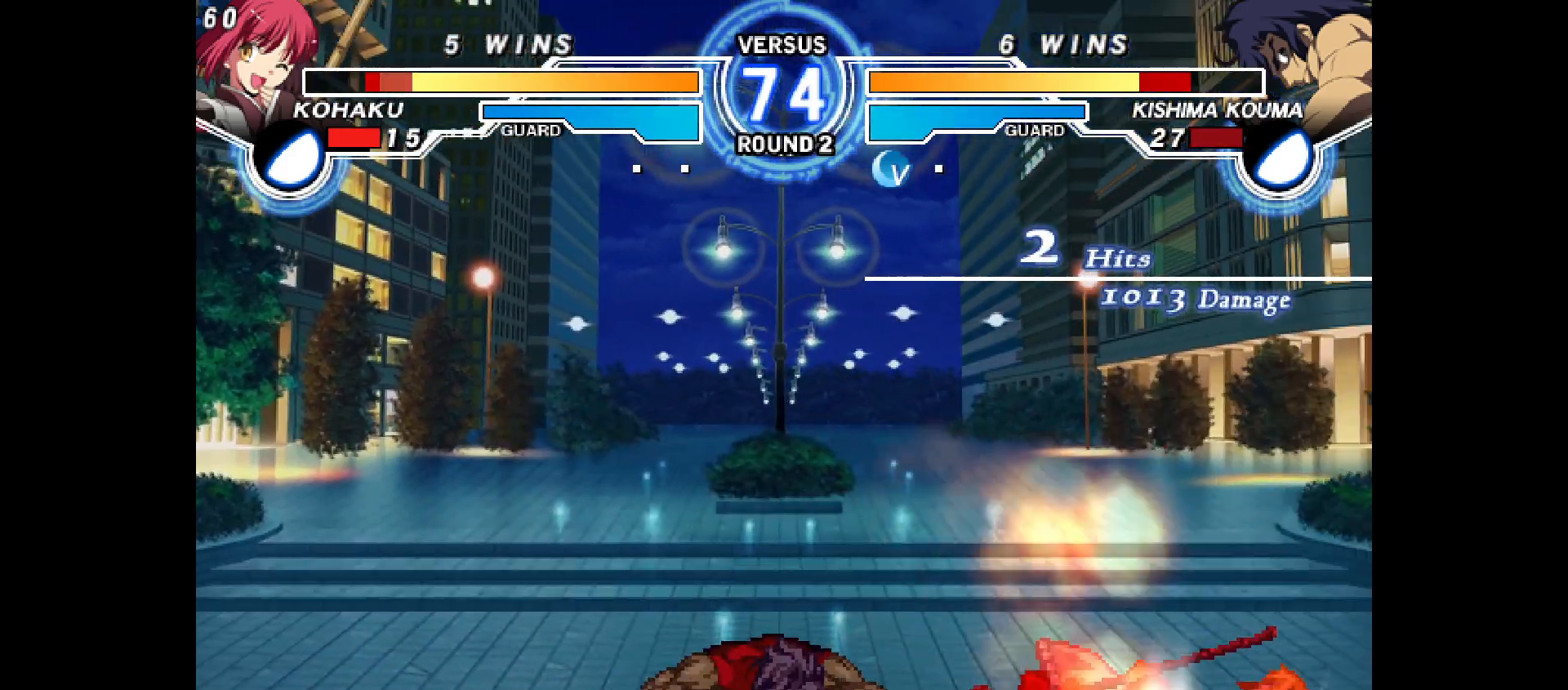
{"buttons": ["DPAD_DOWN", "DPAD_RIGHT"], "events": [[333, "R1", "down"], [383, "DPAD_DOWN", "down"], [417, "R1", "up"]]}
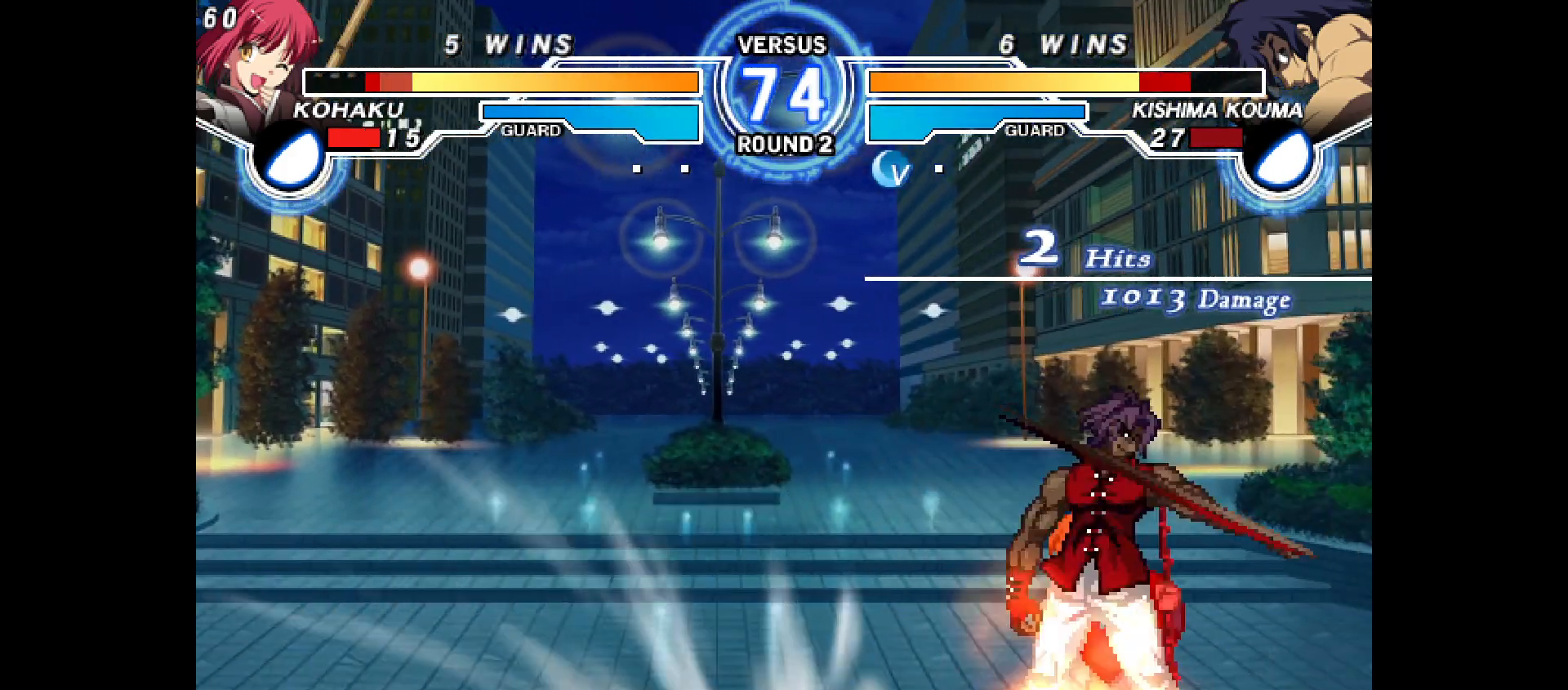
{"buttons": ["DPAD_DOWN", "DPAD_RIGHT"], "events": [[117, "CROSS", "down"], [183, "CROSS", "up"]]}
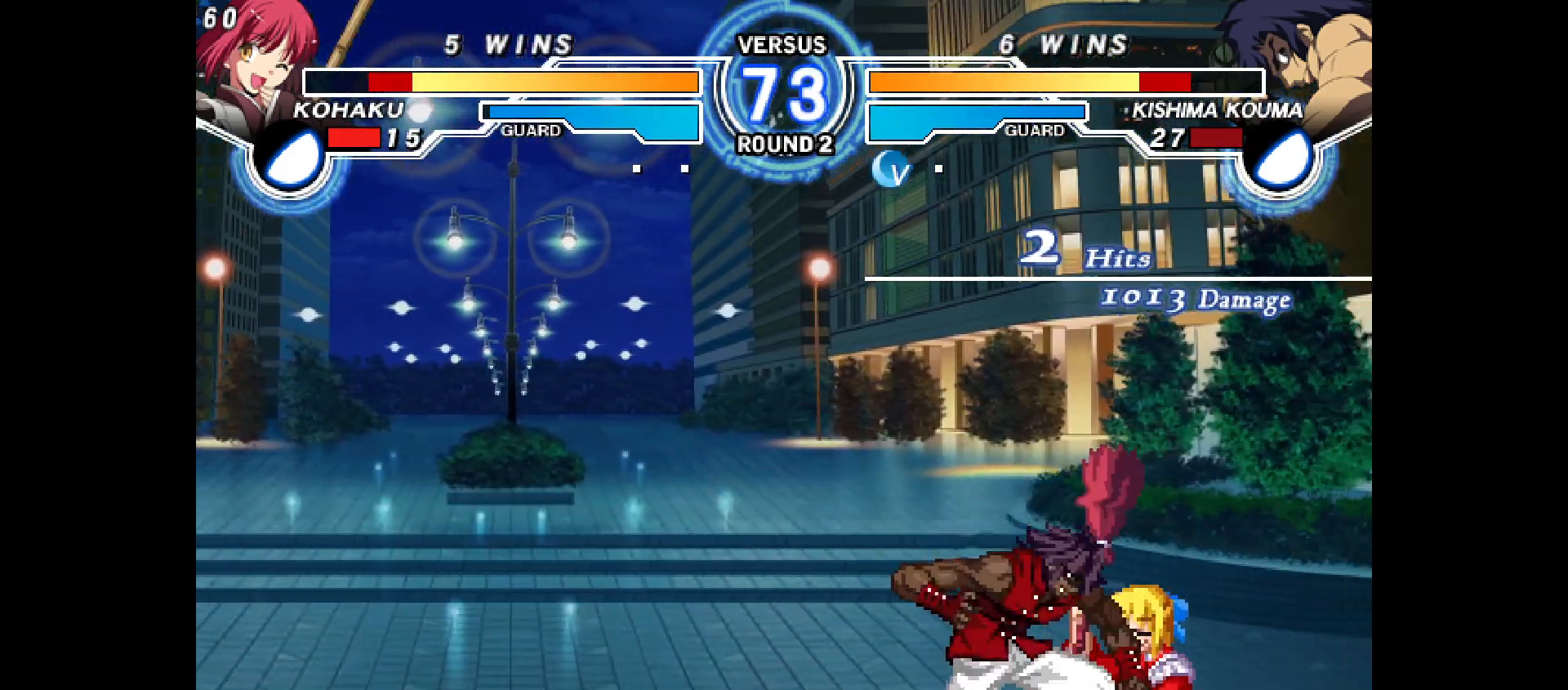
{"buttons": ["DPAD_DOWN", "DPAD_RIGHT"], "events": []}
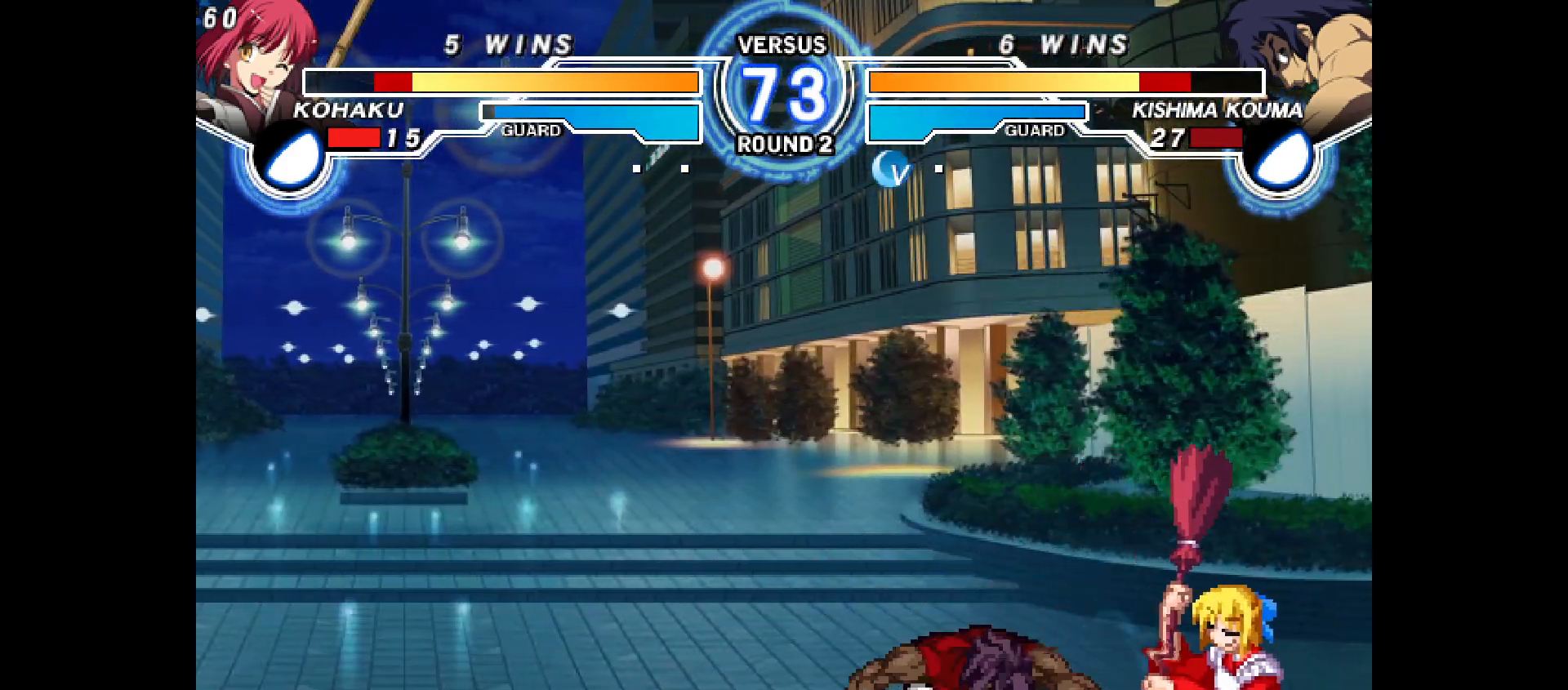
{"buttons": ["DPAD_DOWN", "DPAD_RIGHT"], "events": []}
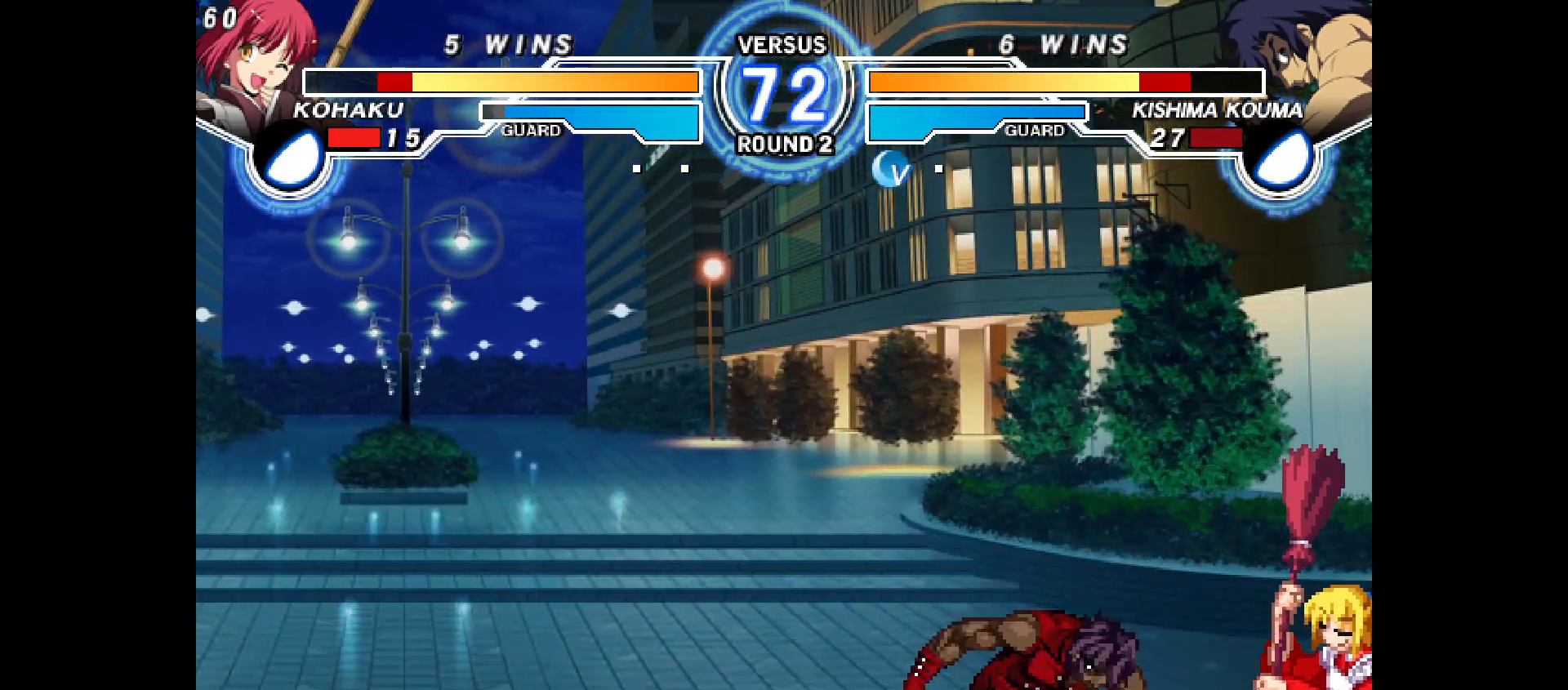
{"buttons": [], "events": [[133, "DPAD_RIGHT", "up"], [150, "CIRCLE", "down"], [150, "CROSS", "down"], [450, "CROSS", "up"], [450, "DPAD_DOWN", "up"], [467, "CIRCLE", "up"]]}
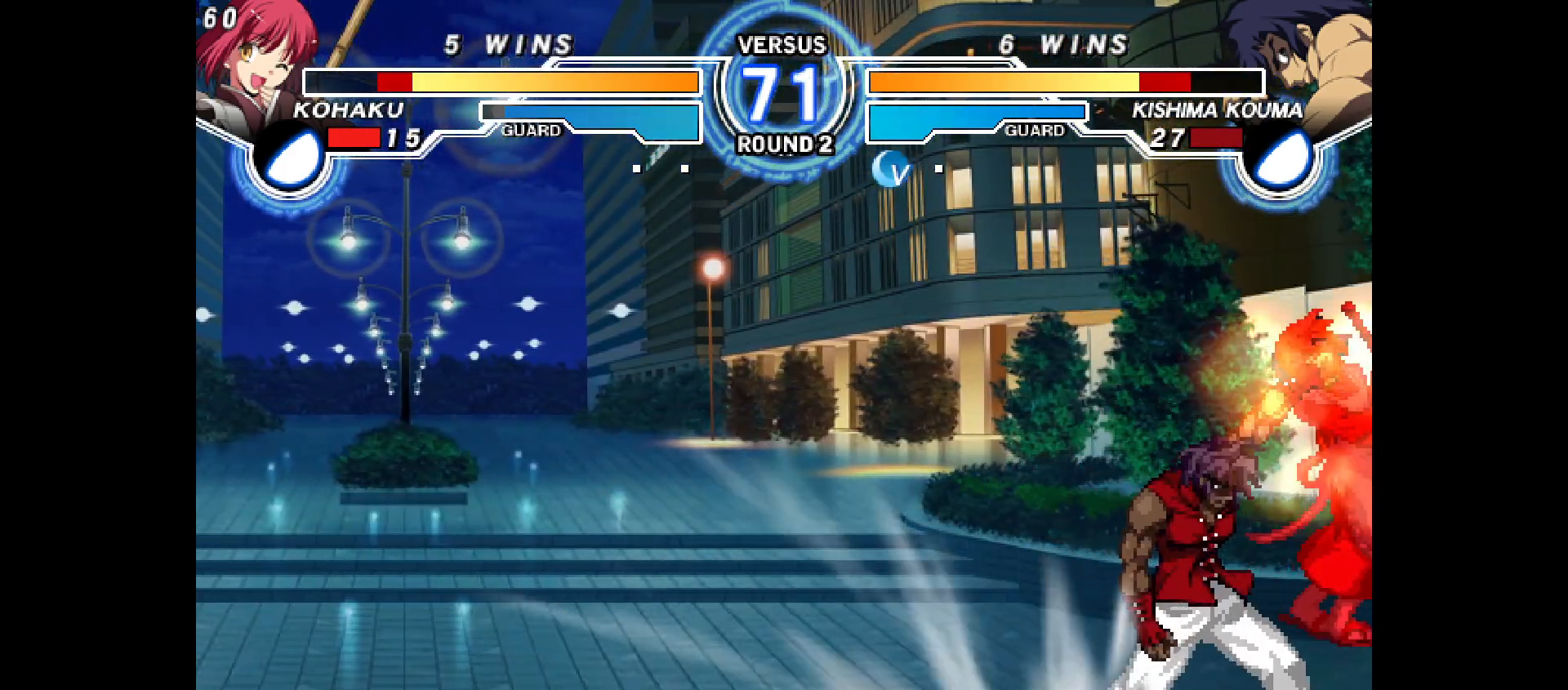
{"buttons": ["CROSS", "CIRCLE", "DPAD_DOWN", "DPAD_RIGHT"], "events": [[33, "DPAD_DOWN", "down"], [33, "DPAD_LEFT", "down"], [217, "DPAD_LEFT", "up"], [217, "DPAD_RIGHT", "down"], [317, "CIRCLE", "down"], [317, "CROSS", "down"], [383, "CIRCLE", "up"], [383, "CROSS", "up"], [500, "CIRCLE", "down"], [500, "CROSS", "down"]]}